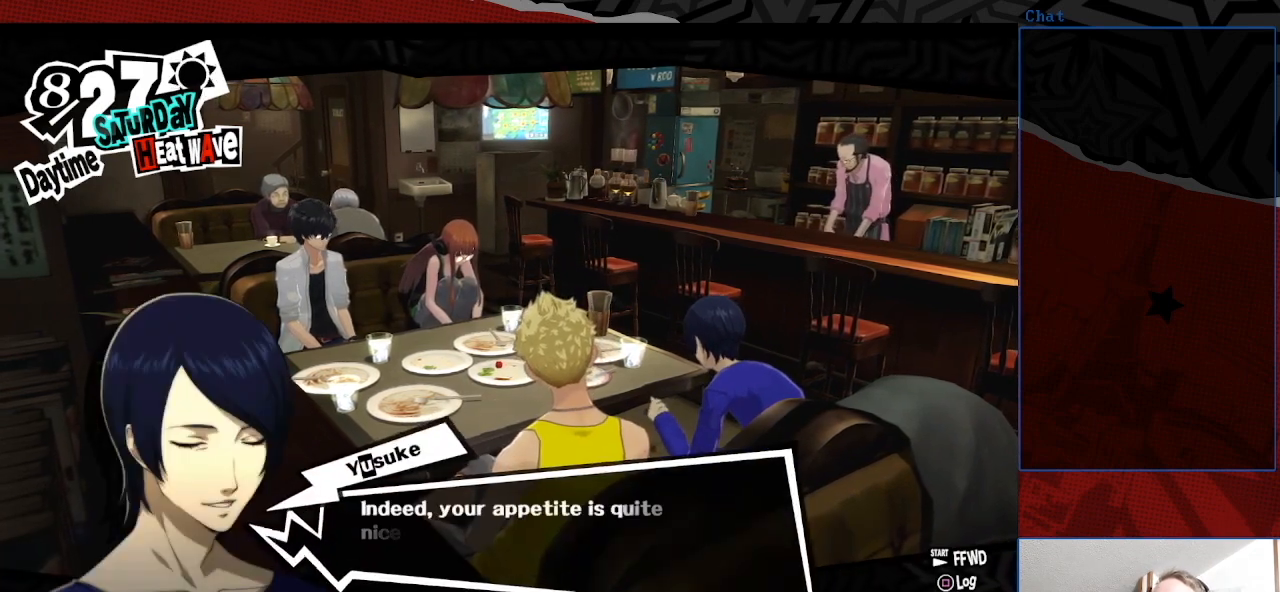
Gameplay with a controller (PlayStation layout); each line is a JSON object with the inputs held at the frame after it. "events" lists button and stick changes between this image and that frame as [ms after this image, input, new state], when the widget could be followed in between. Not read: L3 R3.
{"buttons": [], "left_stick": "center", "right_stick": "center", "events": []}
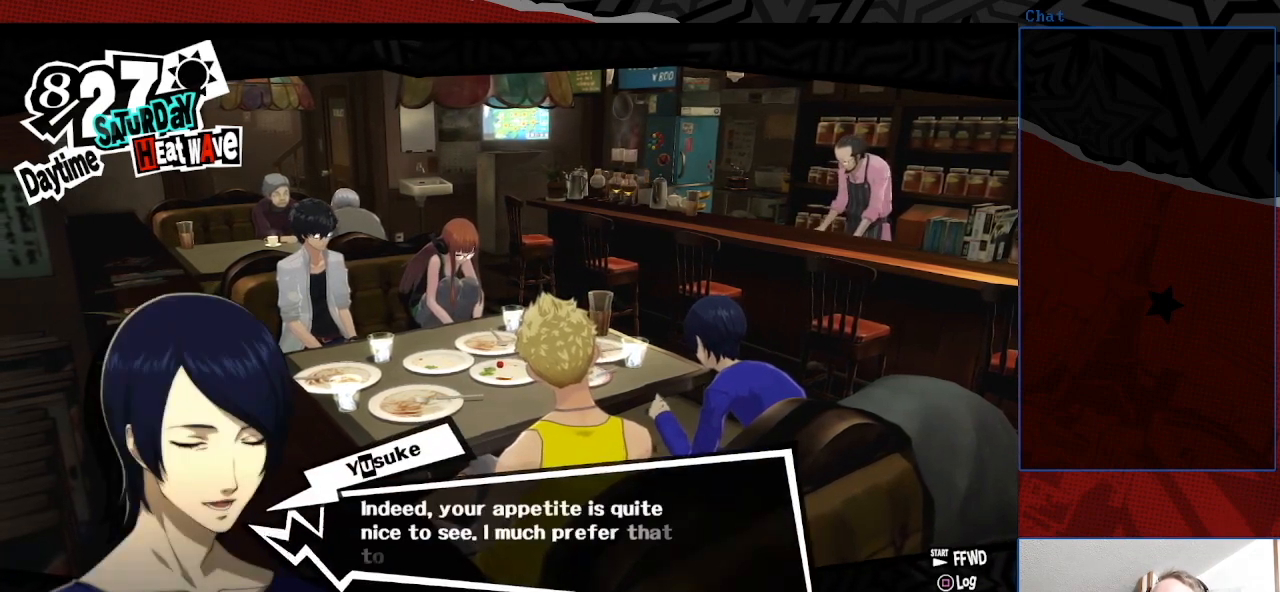
{"buttons": [], "left_stick": "center", "right_stick": "center", "events": []}
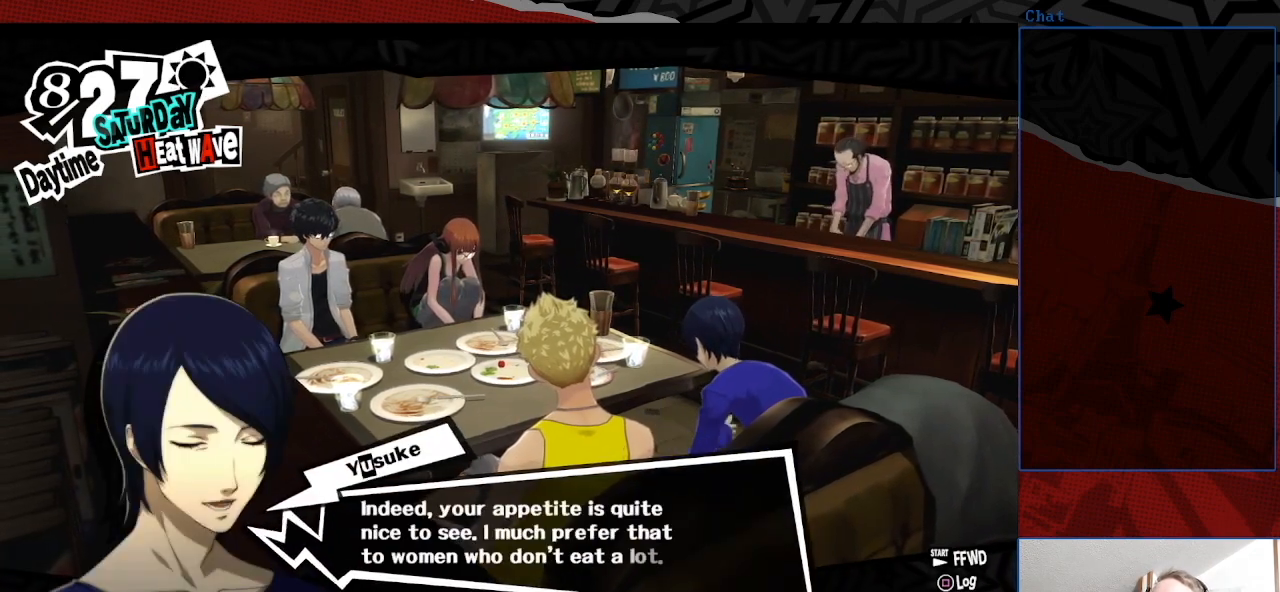
{"buttons": [], "left_stick": "center", "right_stick": "center", "events": []}
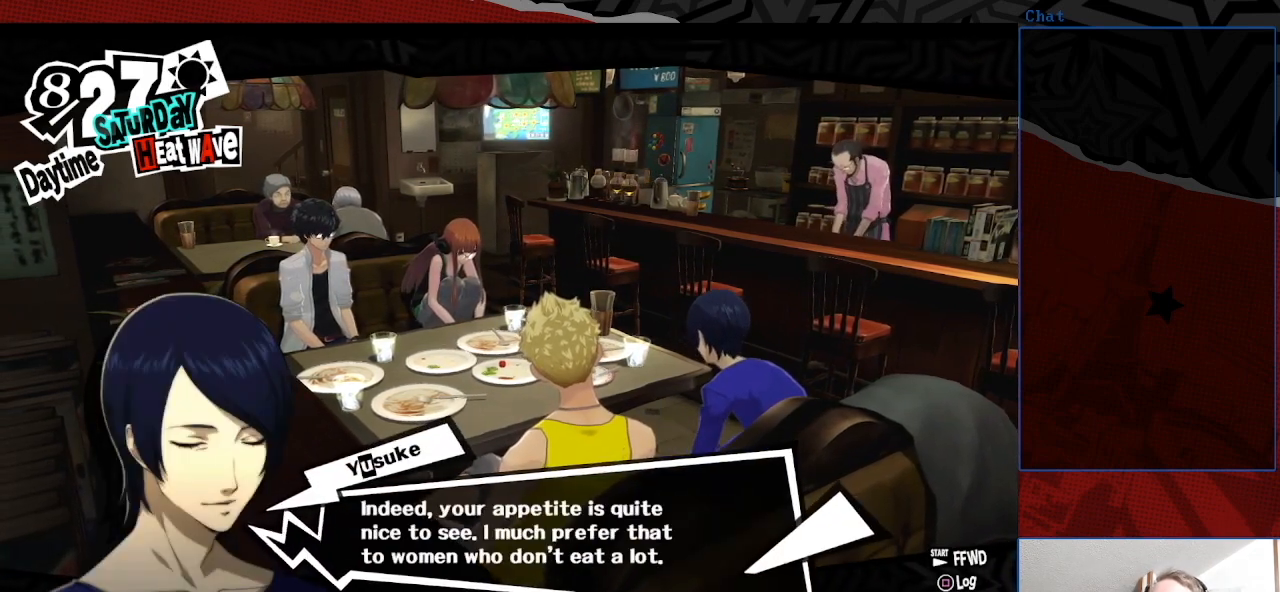
{"buttons": [], "left_stick": "center", "right_stick": "center", "events": []}
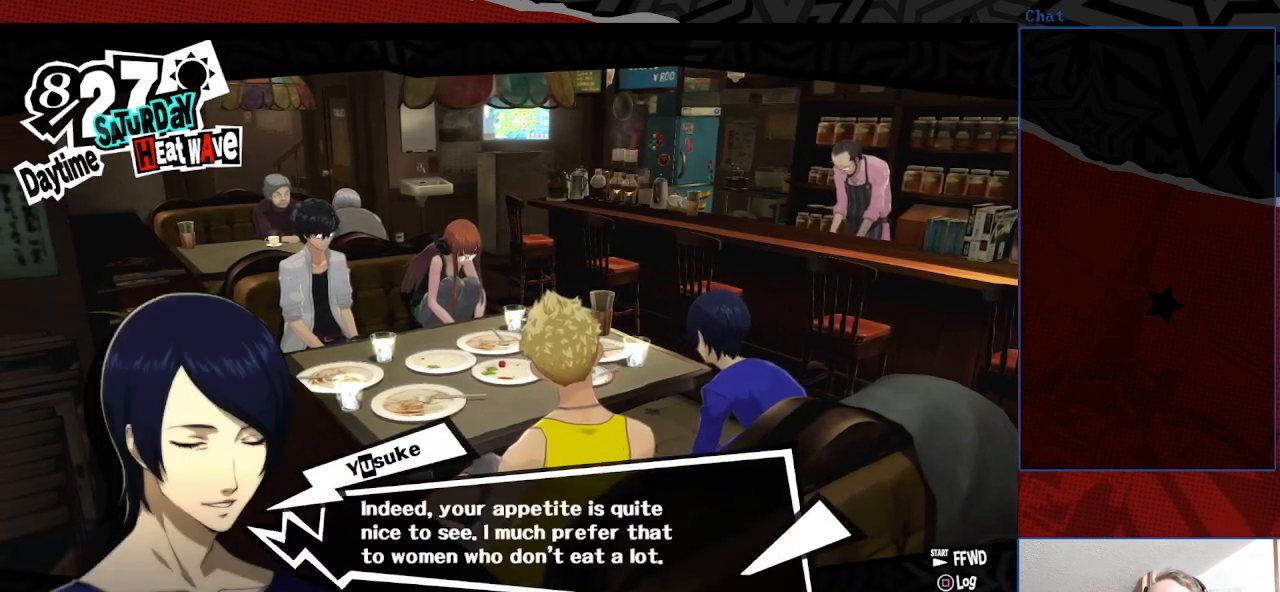
{"buttons": [], "left_stick": "center", "right_stick": "center", "events": []}
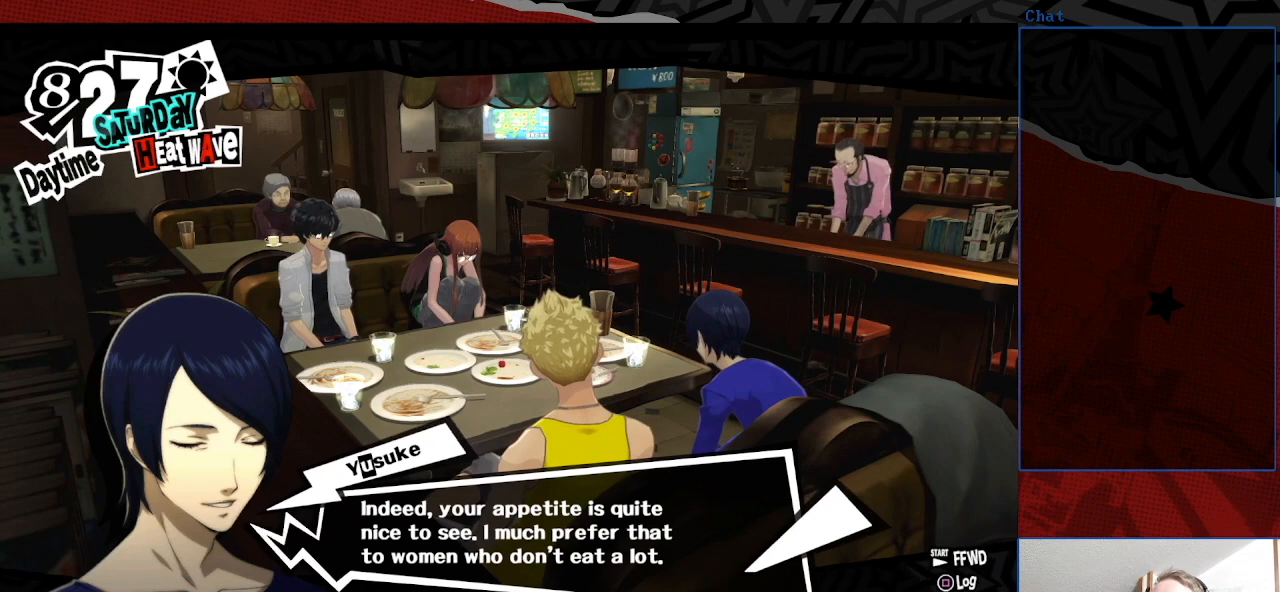
{"buttons": [], "left_stick": "center", "right_stick": "center", "events": []}
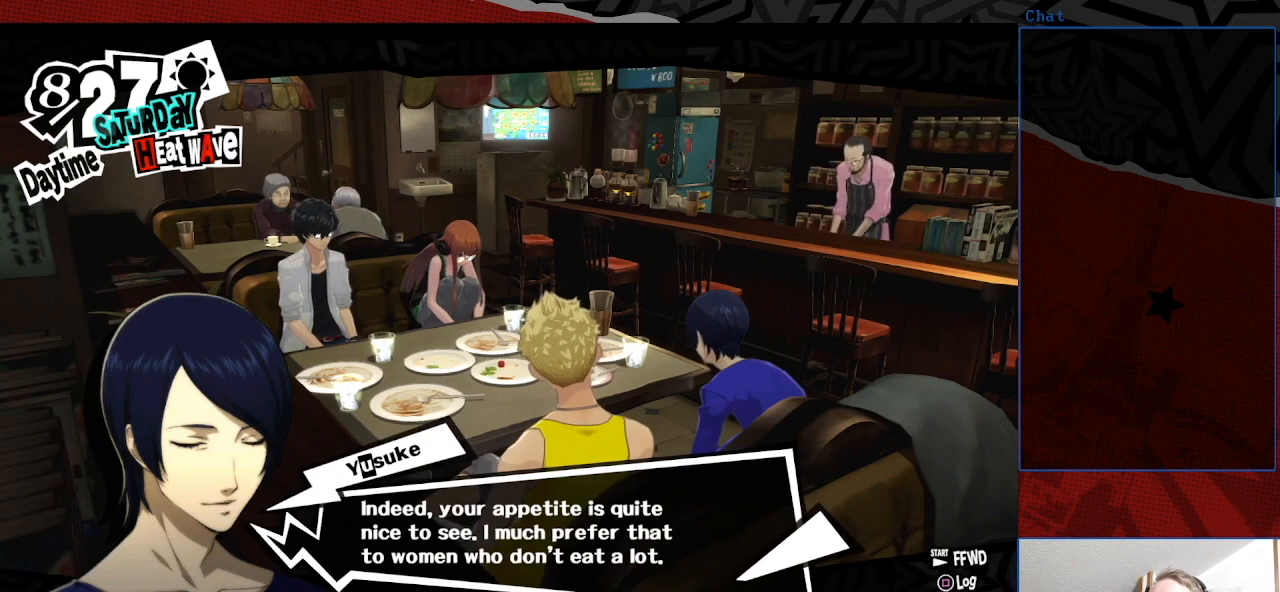
{"buttons": [], "left_stick": "center", "right_stick": "center", "events": []}
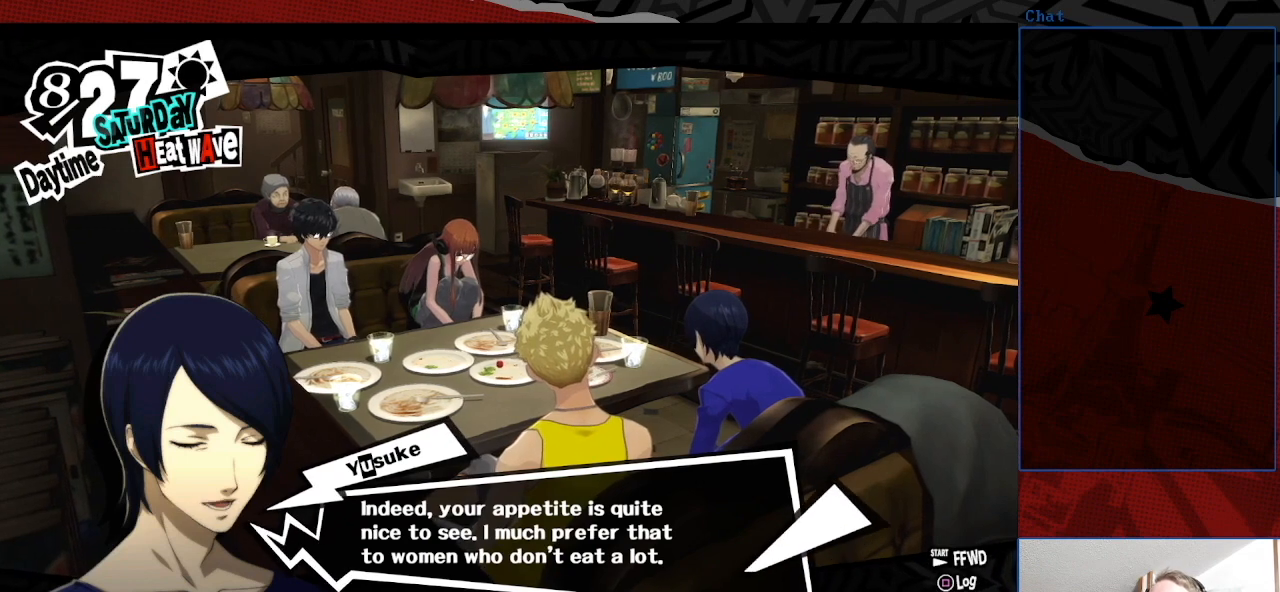
{"buttons": ["CROSS"], "left_stick": "center", "right_stick": "center", "events": [[467, "CROSS", "down"]]}
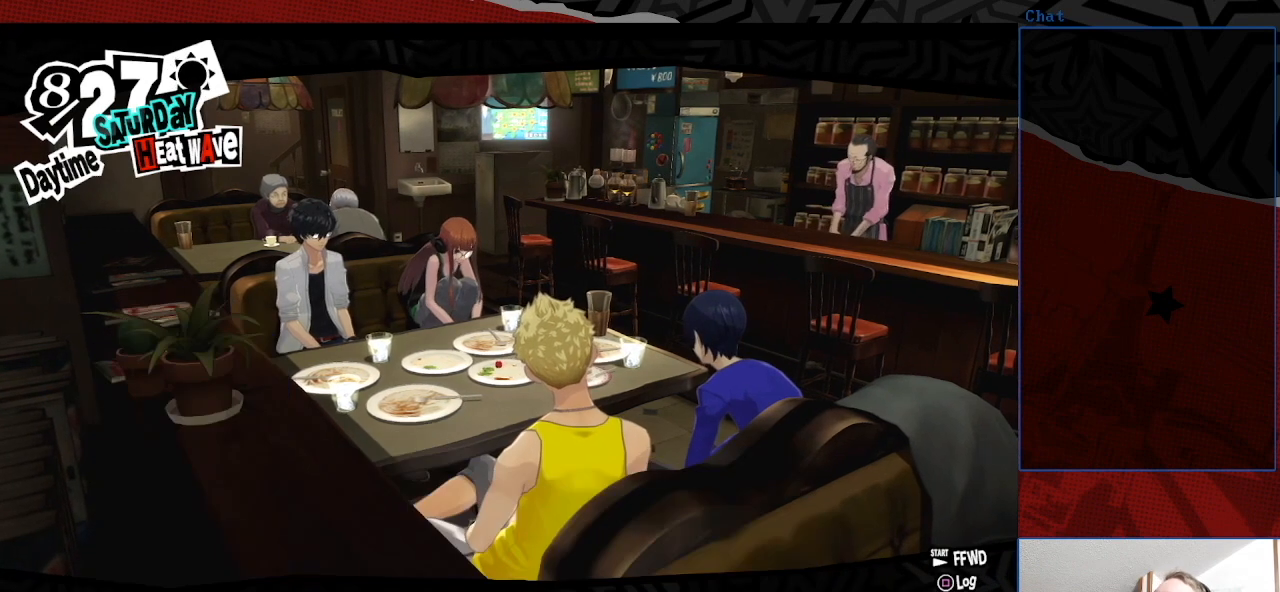
{"buttons": [], "left_stick": "center", "right_stick": "center", "events": [[100, "CROSS", "up"]]}
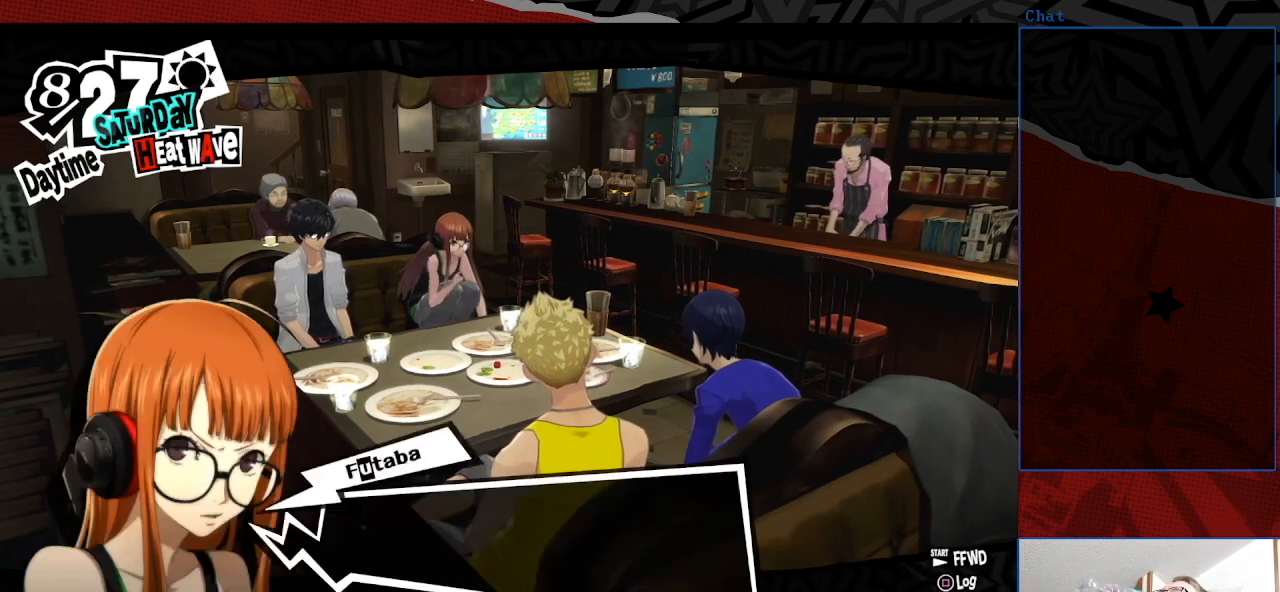
{"buttons": [], "left_stick": "center", "right_stick": "center", "events": []}
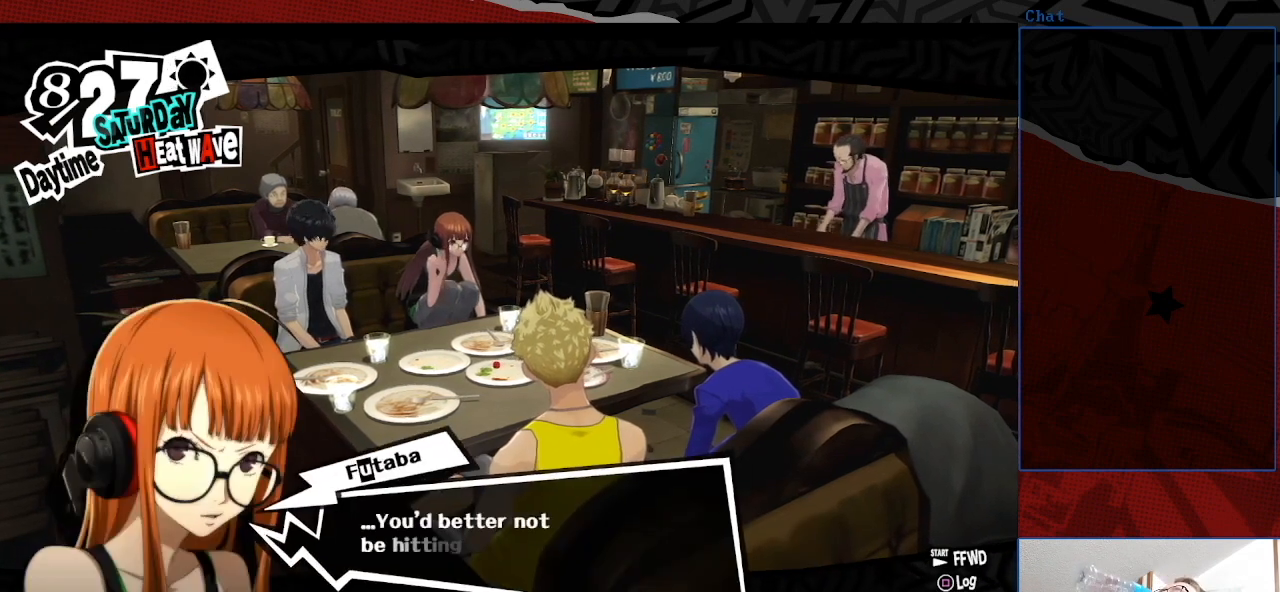
{"buttons": [], "left_stick": "center", "right_stick": "center", "events": []}
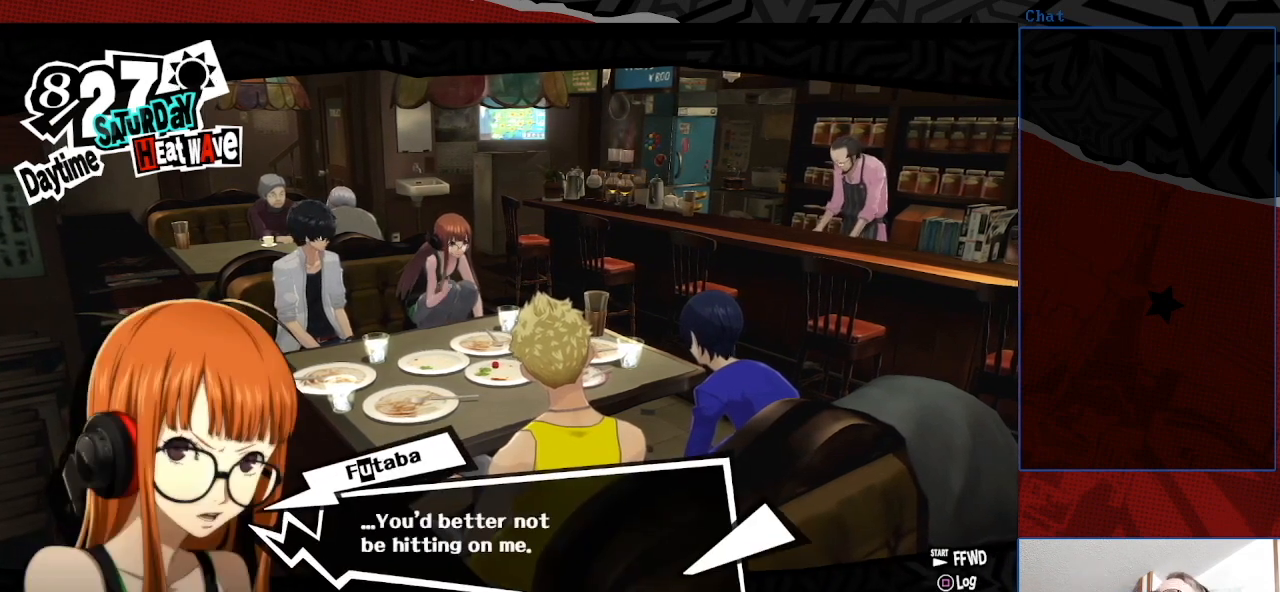
{"buttons": [], "left_stick": "center", "right_stick": "center", "events": []}
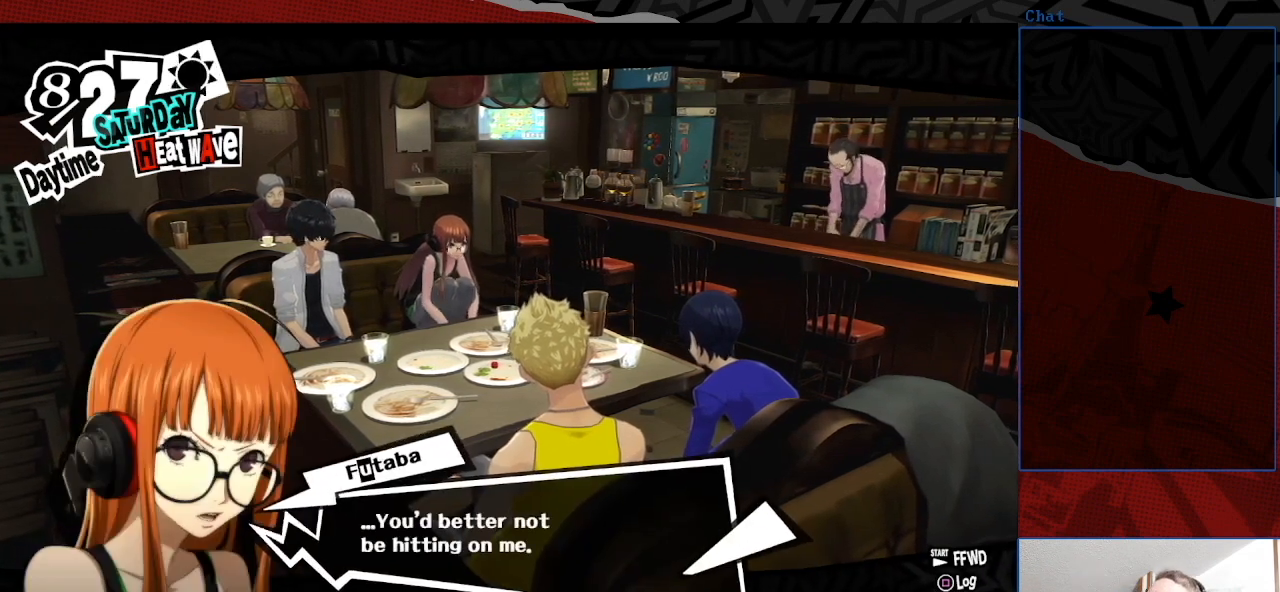
{"buttons": [], "left_stick": "center", "right_stick": "center", "events": []}
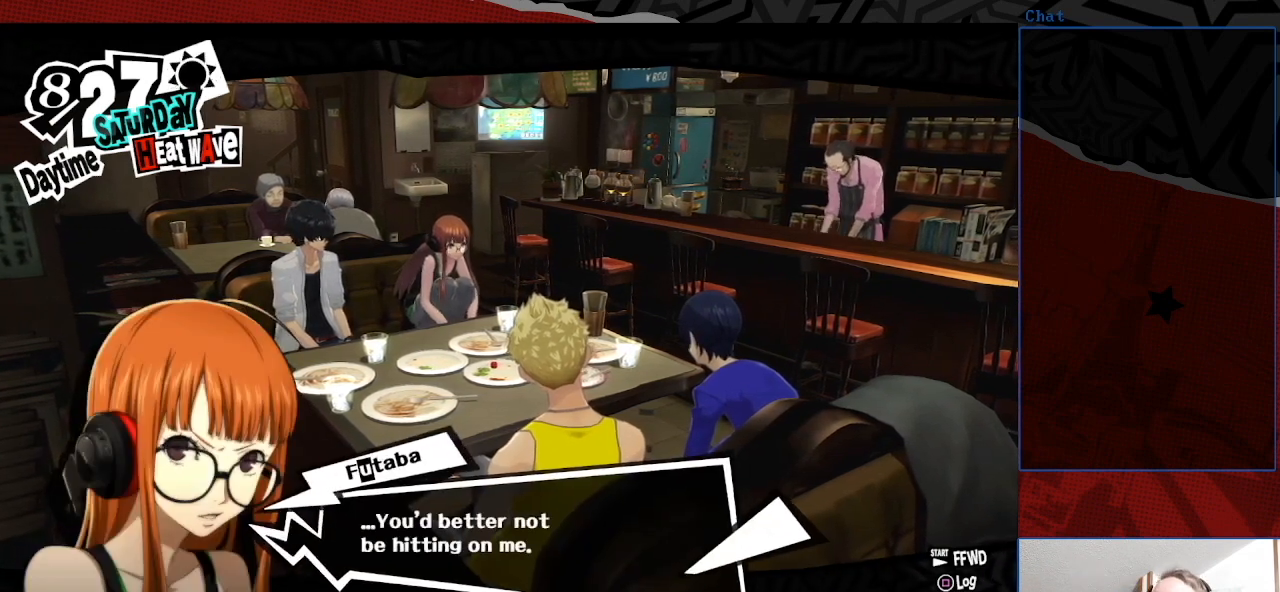
{"buttons": [], "left_stick": "center", "right_stick": "center", "events": []}
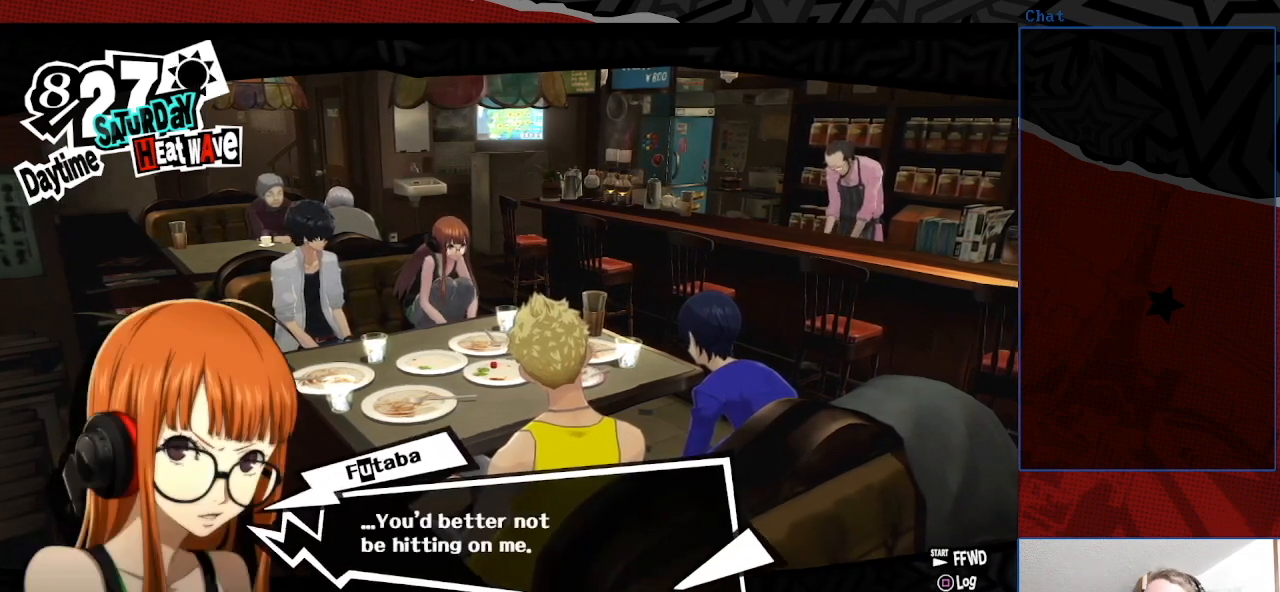
{"buttons": [], "left_stick": "center", "right_stick": "center", "events": []}
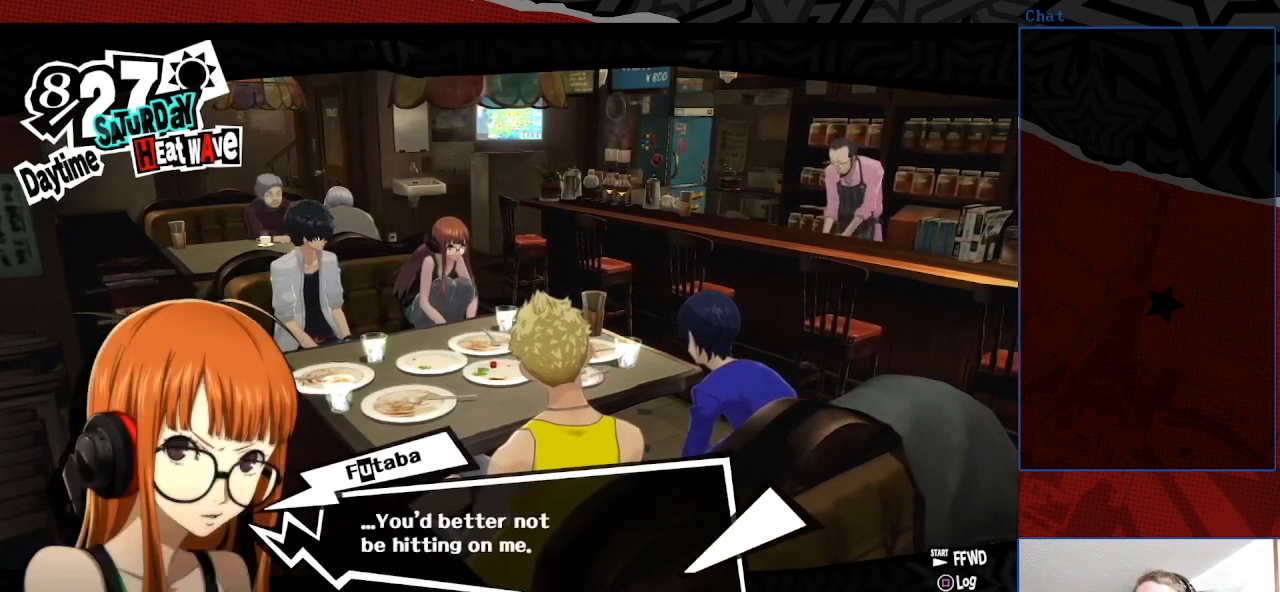
{"buttons": [], "left_stick": "center", "right_stick": "center", "events": []}
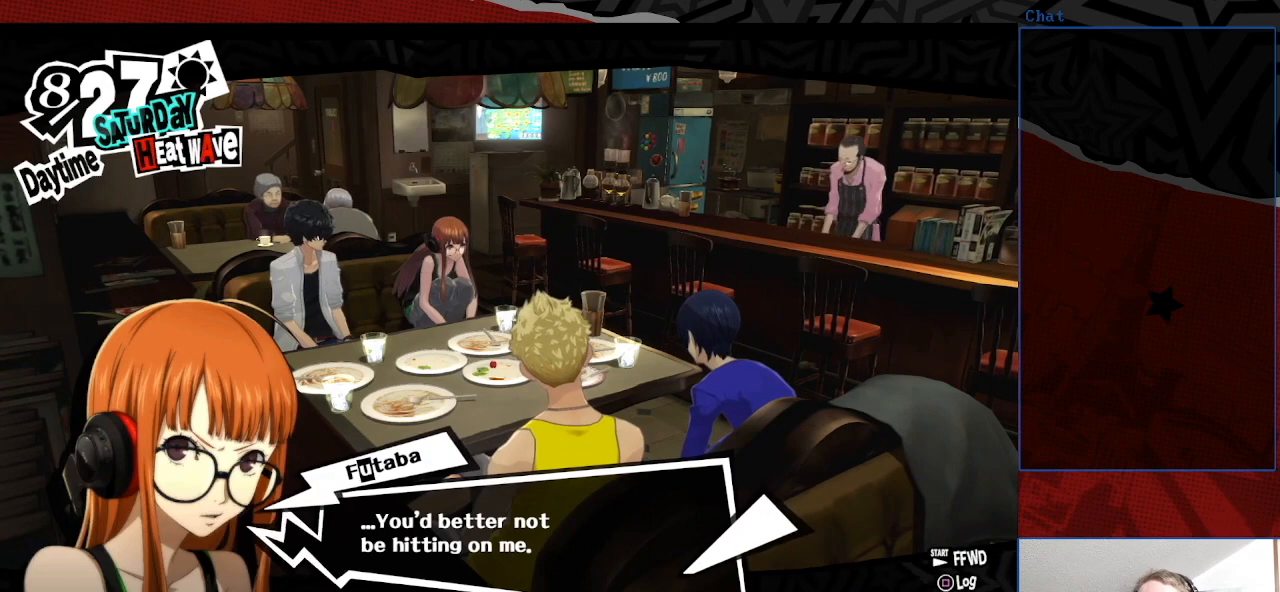
{"buttons": [], "left_stick": "center", "right_stick": "center", "events": [[200, "CROSS", "down"], [367, "CROSS", "up"]]}
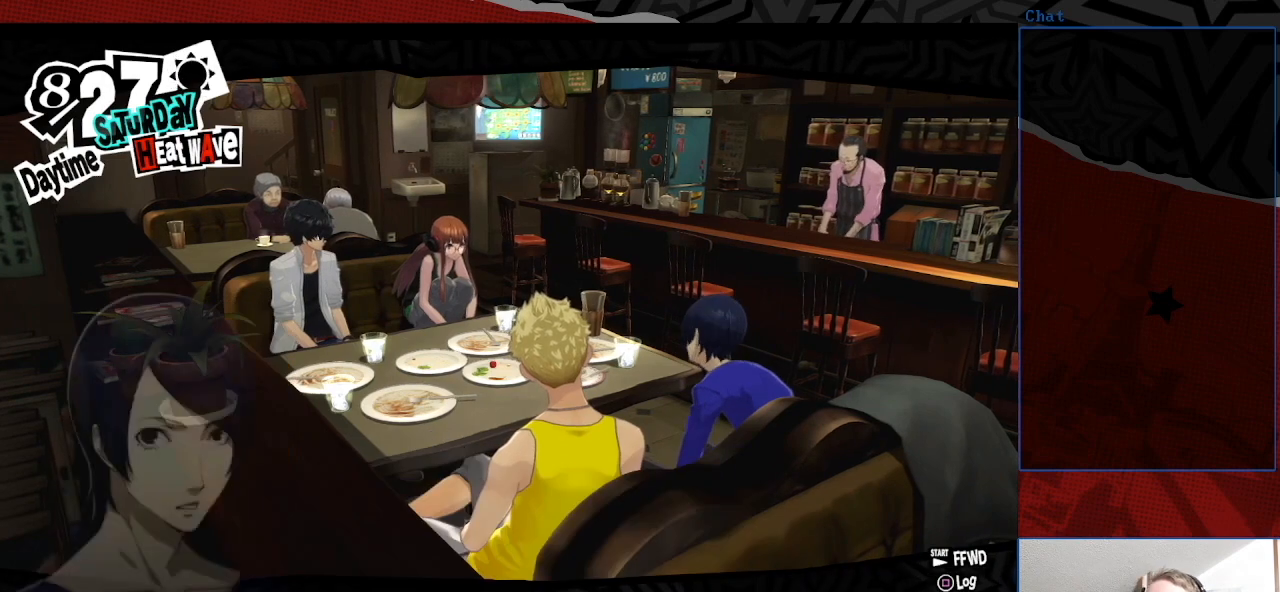
{"buttons": [], "left_stick": "center", "right_stick": "center", "events": []}
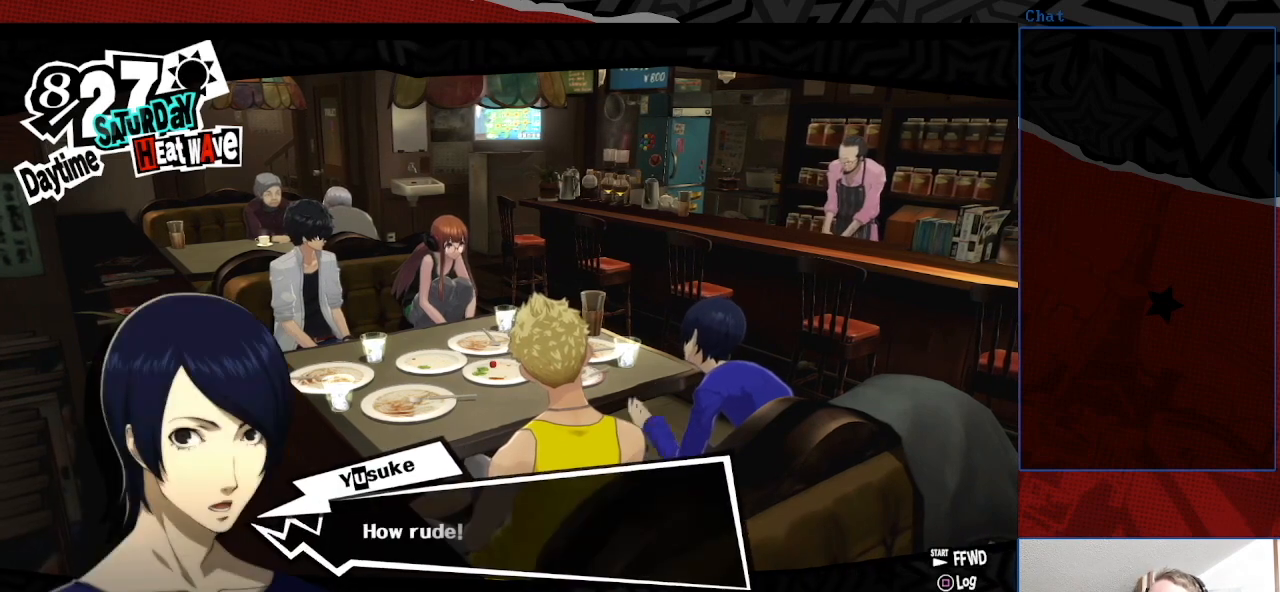
{"buttons": [], "left_stick": "center", "right_stick": "center", "events": []}
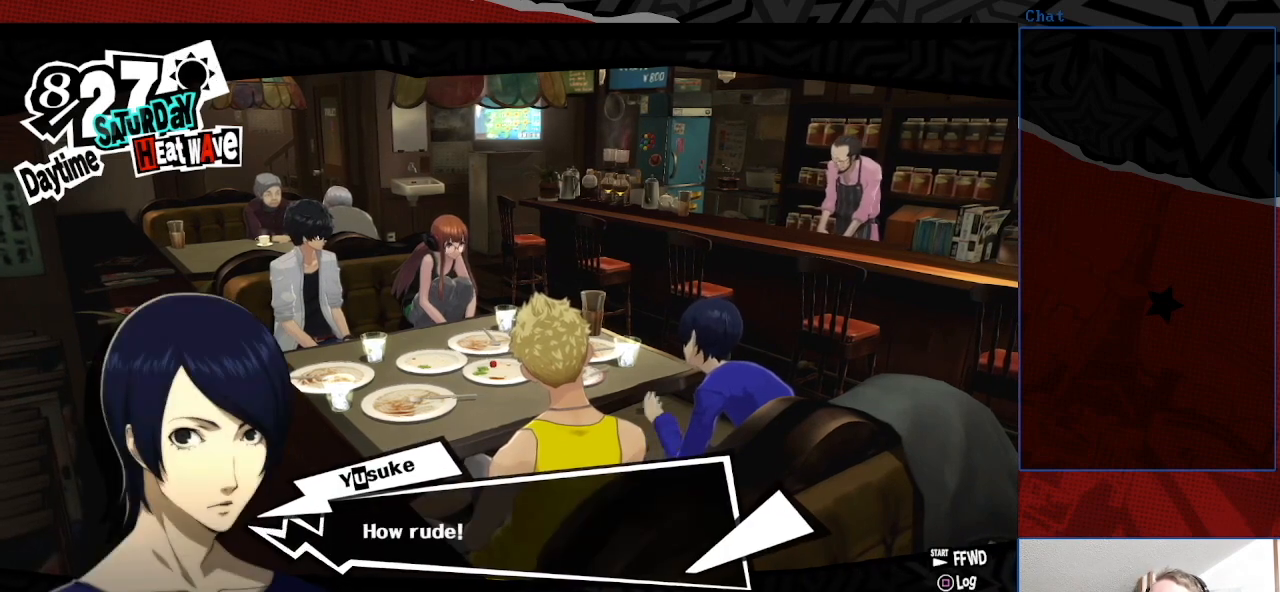
{"buttons": ["CROSS"], "left_stick": "center", "right_stick": "center", "events": [[433, "CROSS", "down"]]}
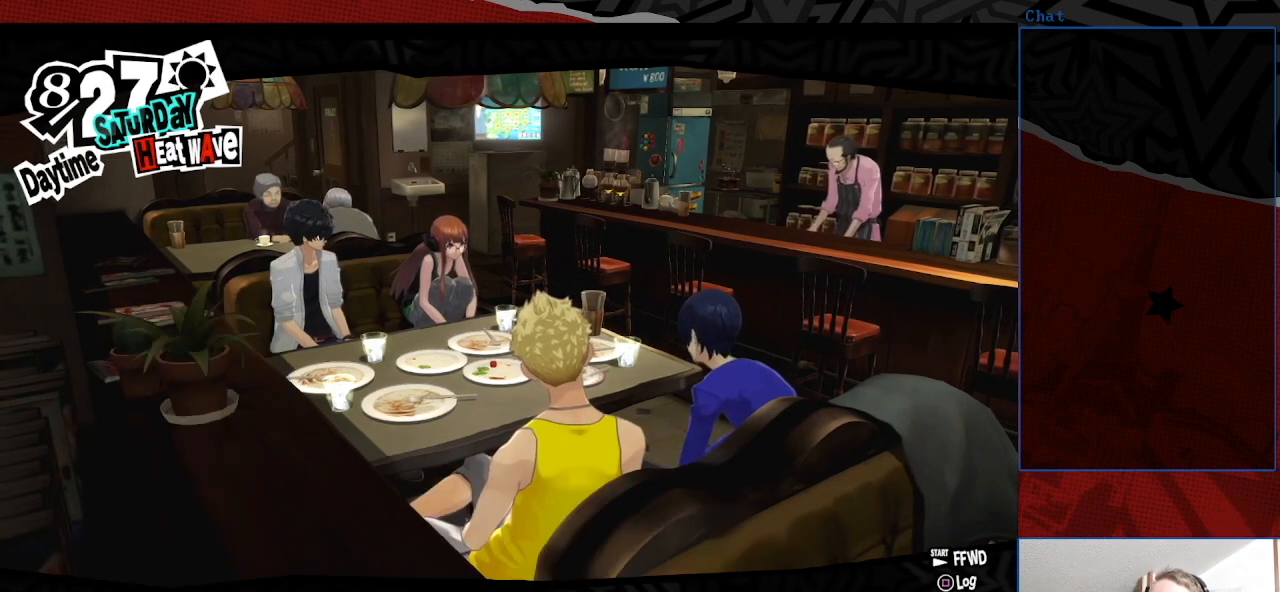
{"buttons": [], "left_stick": "center", "right_stick": "center", "events": [[100, "CROSS", "up"]]}
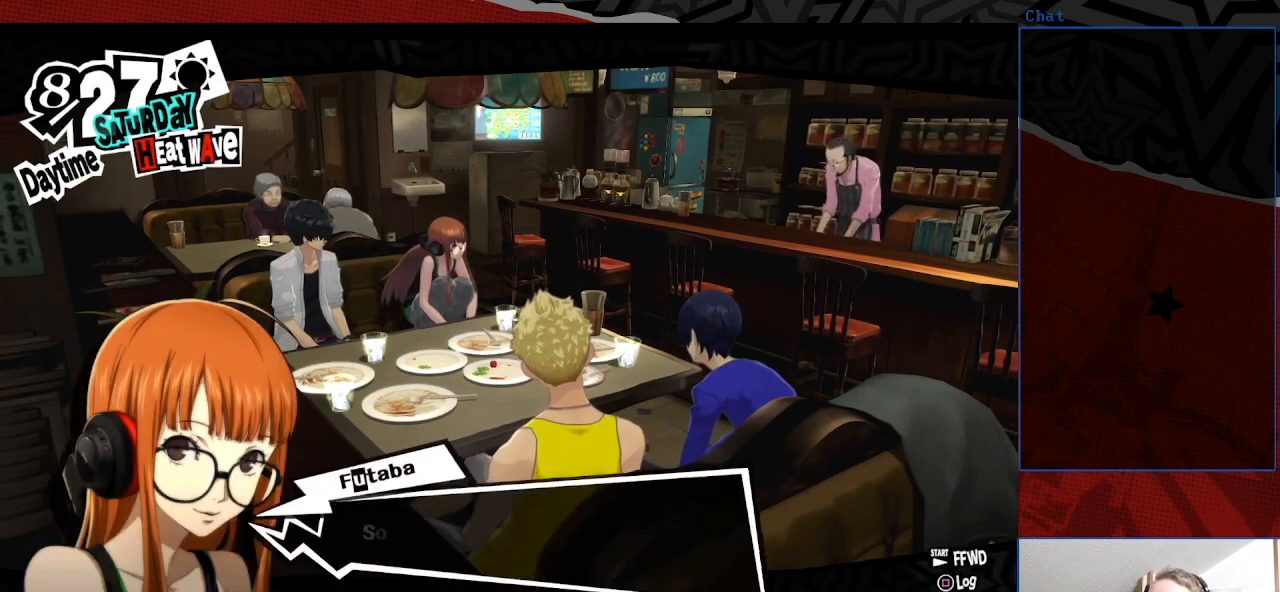
{"buttons": [], "left_stick": "center", "right_stick": "center", "events": []}
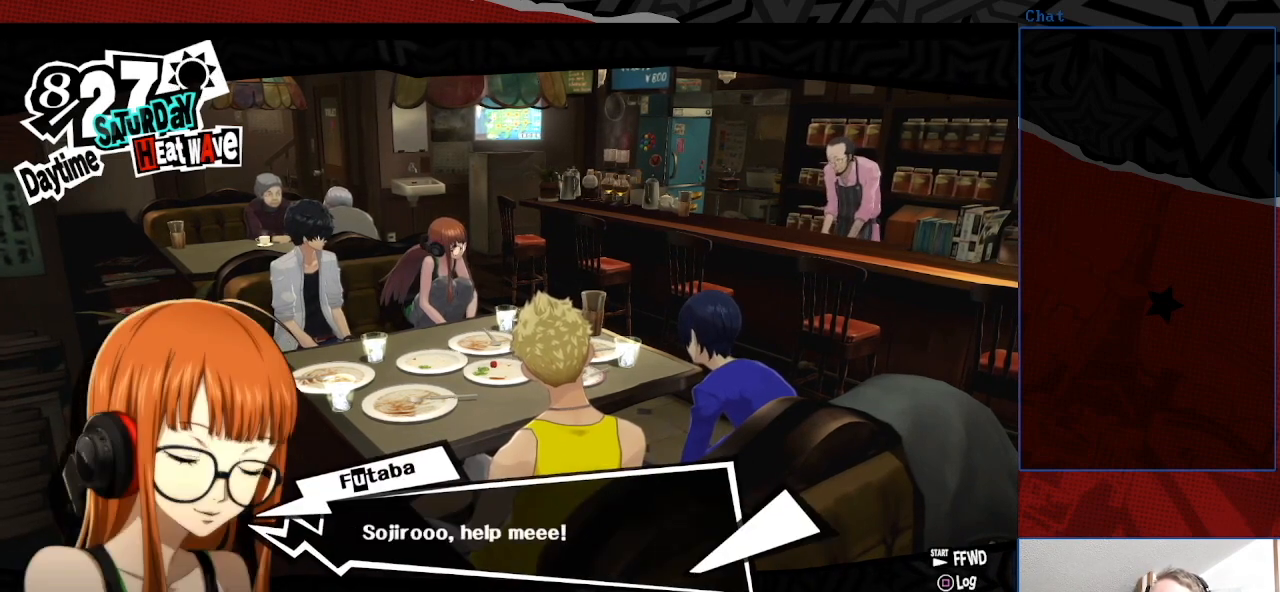
{"buttons": [], "left_stick": "center", "right_stick": "center", "events": []}
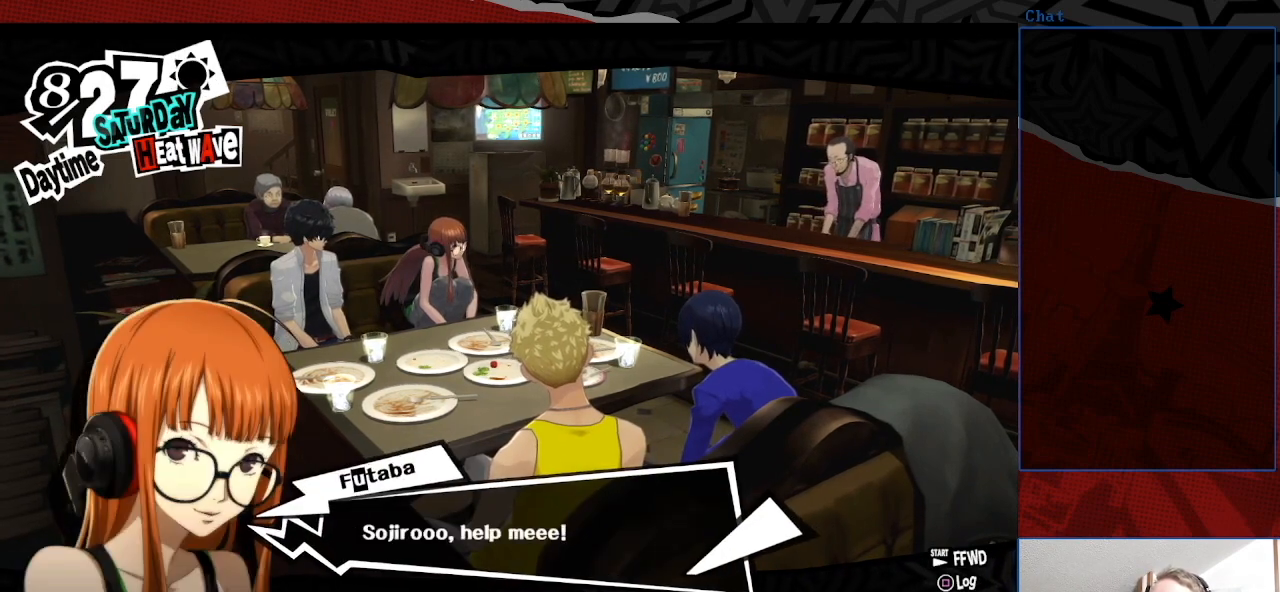
{"buttons": ["CROSS"], "left_stick": "center", "right_stick": "center", "events": [[467, "CROSS", "down"]]}
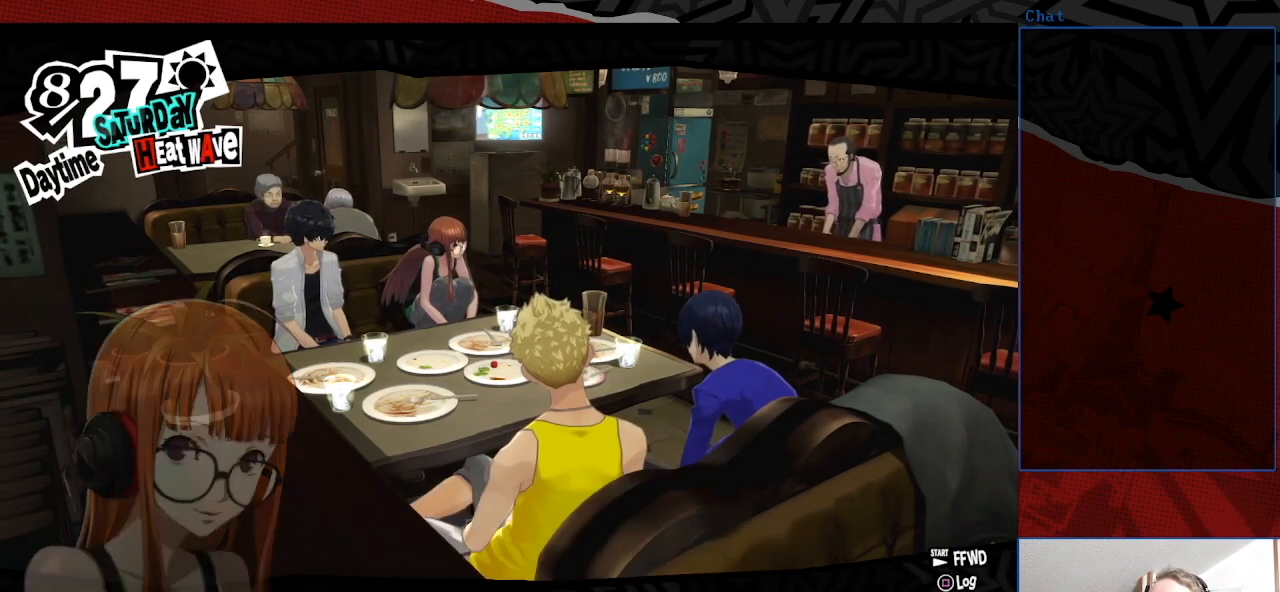
{"buttons": [], "left_stick": "center", "right_stick": "center", "events": [[100, "CROSS", "up"]]}
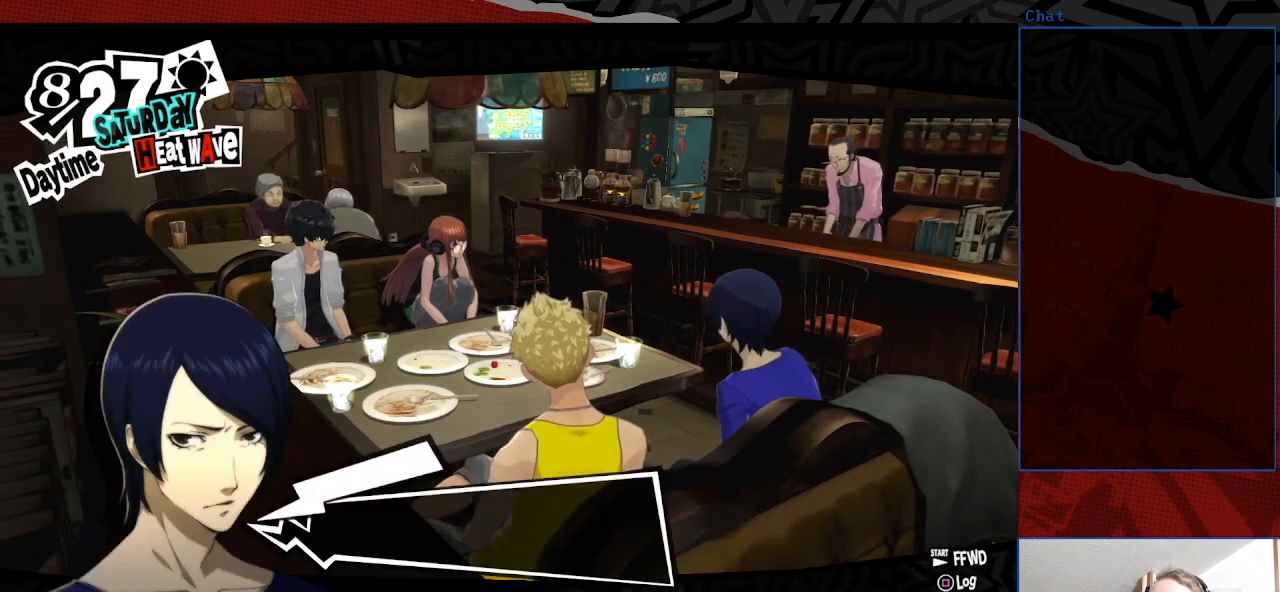
{"buttons": [], "left_stick": "center", "right_stick": "center", "events": []}